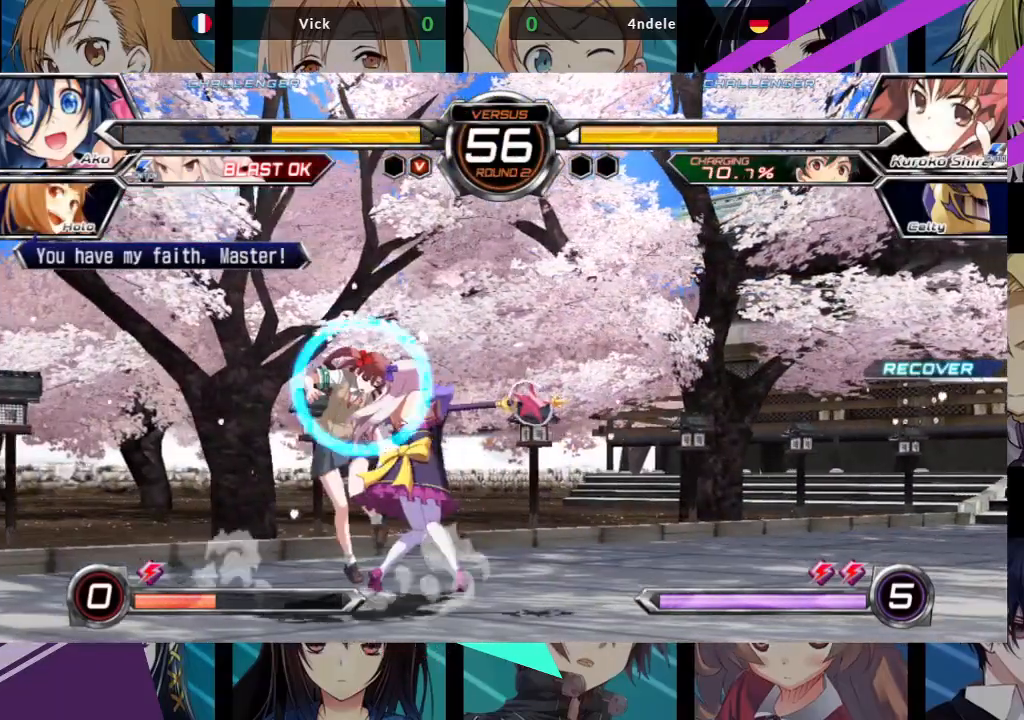
Gameplay with a controller (arcade stick); each line is a JSON object with the inputs held at the frame after it (dt_ms = milliseconds from this image to that frame). "events" lists button and stick changes between this image and that frame as [ms after this image, input, new state], when the widget could be followed in between. Not read: L3 R3.
{"dt_ms": 500, "buttons": [], "left_stick": "center", "events": [[33, "R1", "down"], [150, "R1", "up"], [417, "left_stick", "center"]]}
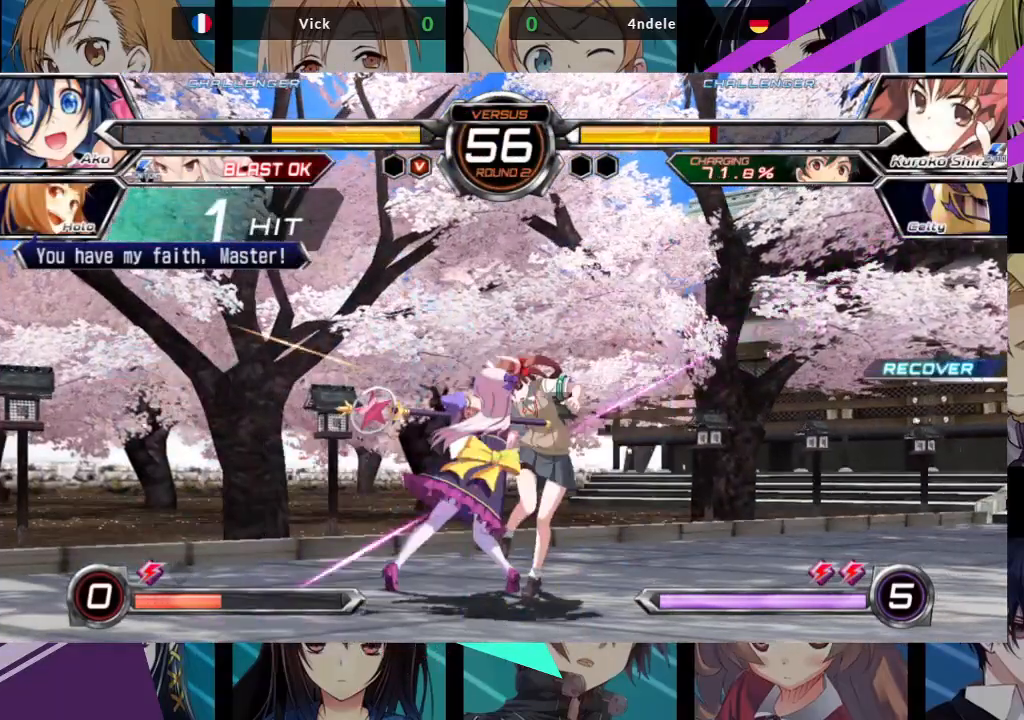
{"dt_ms": 500, "buttons": [], "left_stick": "center", "events": []}
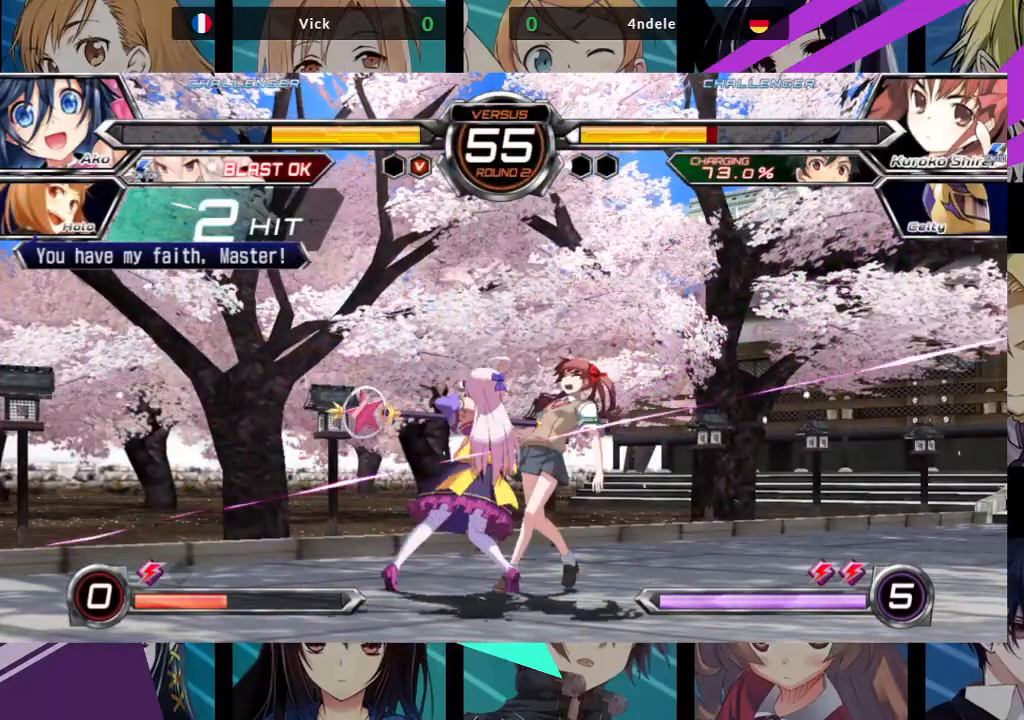
{"dt_ms": 500, "buttons": [], "left_stick": "down-left", "events": [[217, "left_stick", "left"], [300, "left_stick", "down"], [367, "left_stick", "right"], [383, "SQUARE", "down"], [383, "TRIANGLE", "down"], [433, "SQUARE", "up"], [433, "TRIANGLE", "up"], [450, "left_stick", "left"], [500, "left_stick", "down-left"]]}
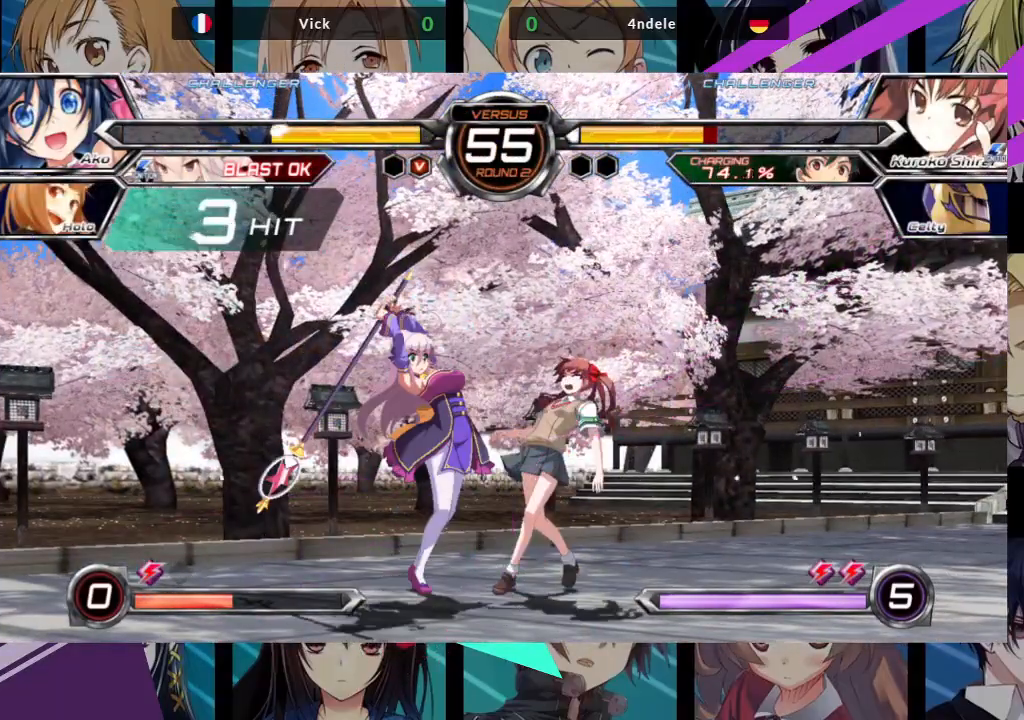
{"dt_ms": 500, "buttons": [], "left_stick": "center", "events": [[17, "left_stick", "down"], [83, "SQUARE", "down"], [83, "TRIANGLE", "down"], [100, "left_stick", "right"], [150, "SQUARE", "up"], [150, "TRIANGLE", "up"], [167, "left_stick", "left"], [267, "left_stick", "right"], [283, "SQUARE", "down"], [283, "TRIANGLE", "down"], [333, "SQUARE", "up"], [333, "TRIANGLE", "up"], [350, "left_stick", "center"]]}
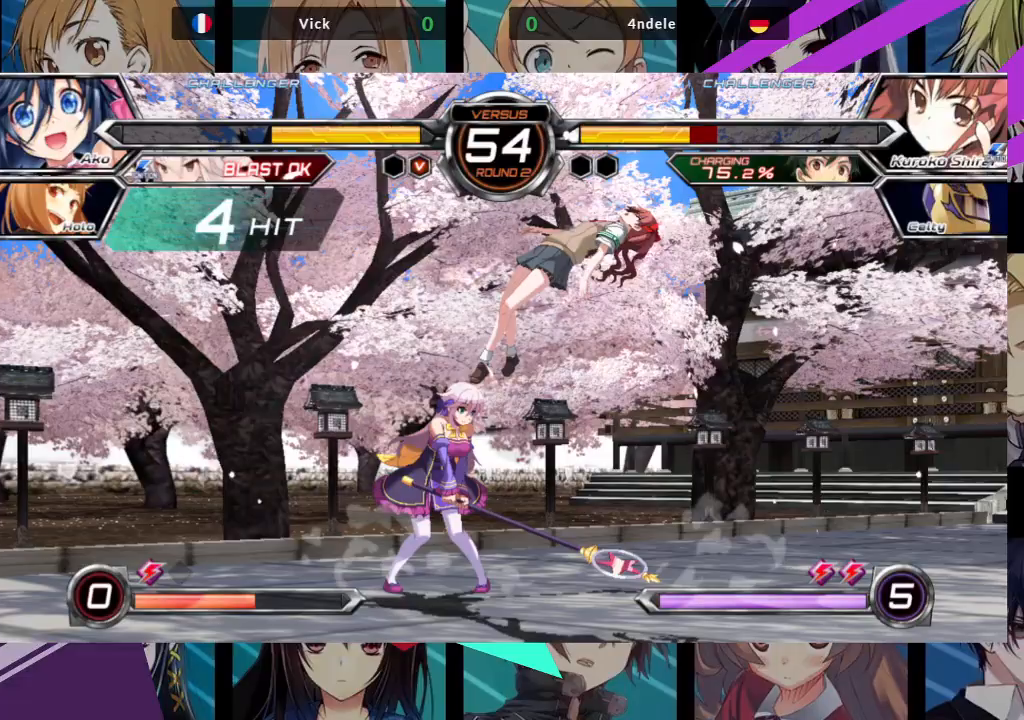
{"dt_ms": 500, "buttons": [], "left_stick": "right", "events": [[317, "left_stick", "right"], [383, "left_stick", "center"], [467, "left_stick", "right"]]}
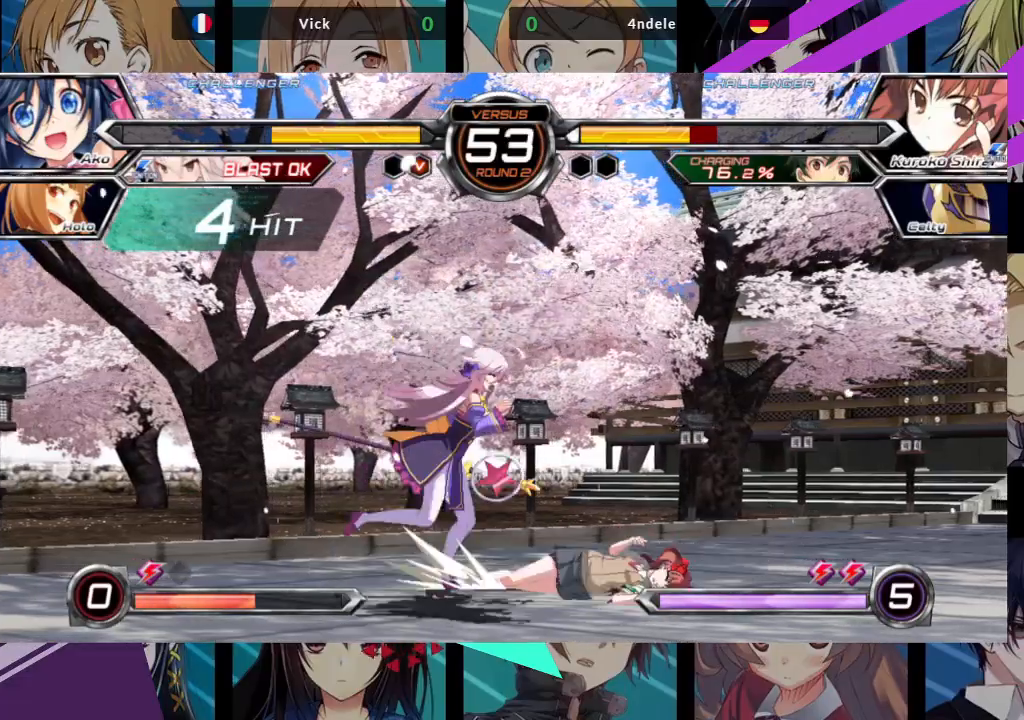
{"dt_ms": 500, "buttons": [], "left_stick": "center", "events": [[450, "left_stick", "center"]]}
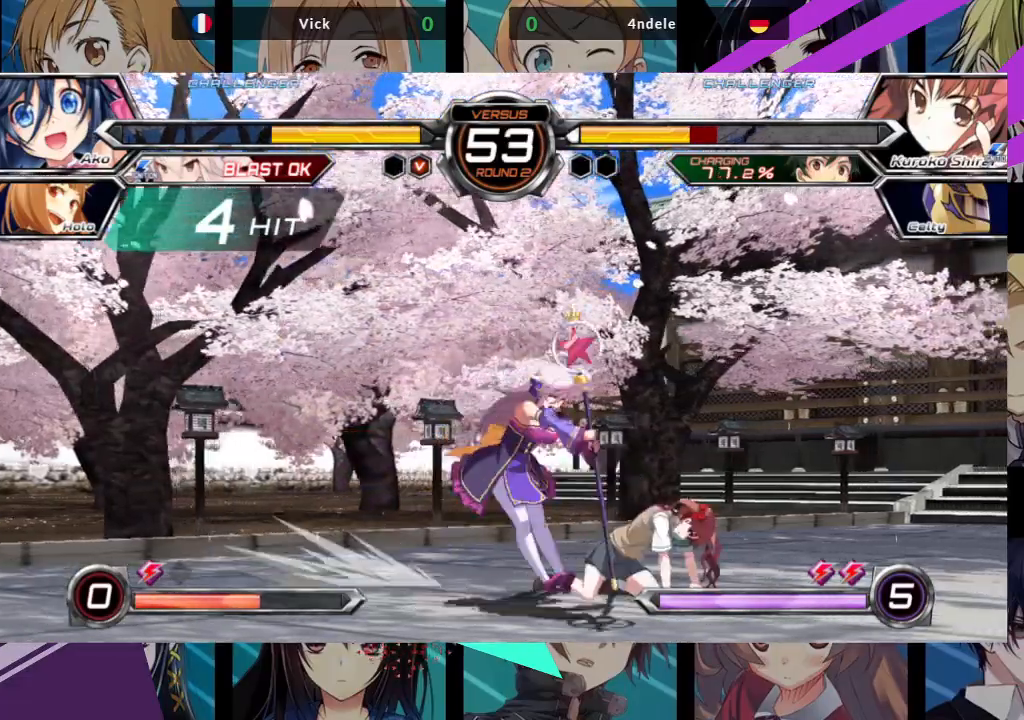
{"dt_ms": 500, "buttons": [], "left_stick": "center", "events": [[67, "R1", "down"], [67, "SQUARE", "down"], [133, "R1", "up"], [133, "SQUARE", "up"]]}
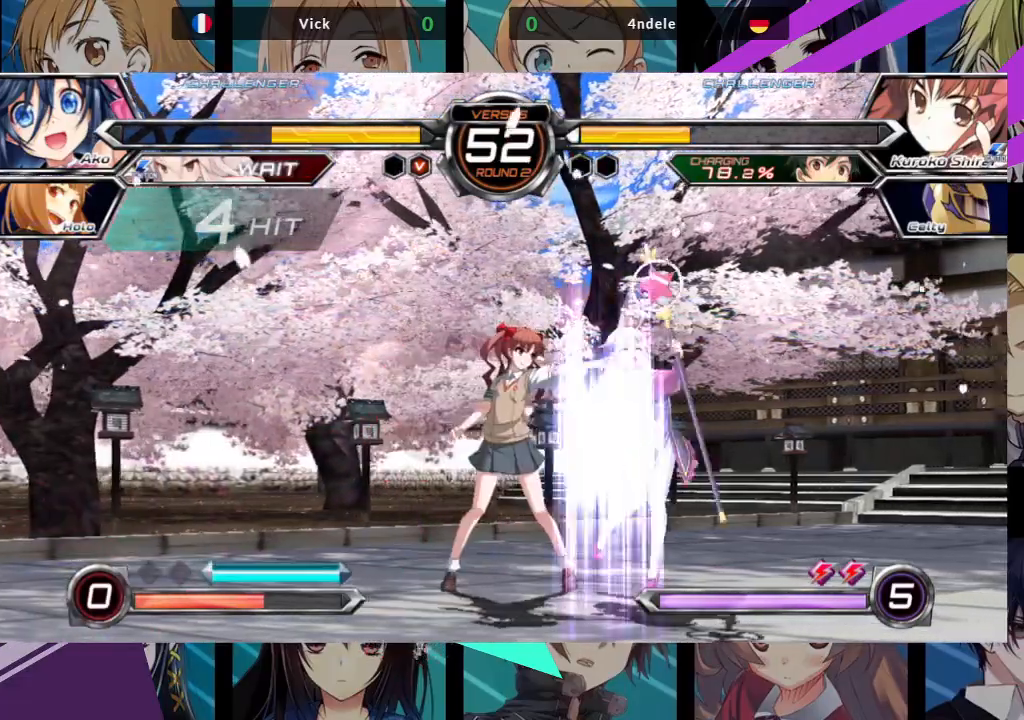
{"dt_ms": 500, "buttons": [], "left_stick": "center", "events": []}
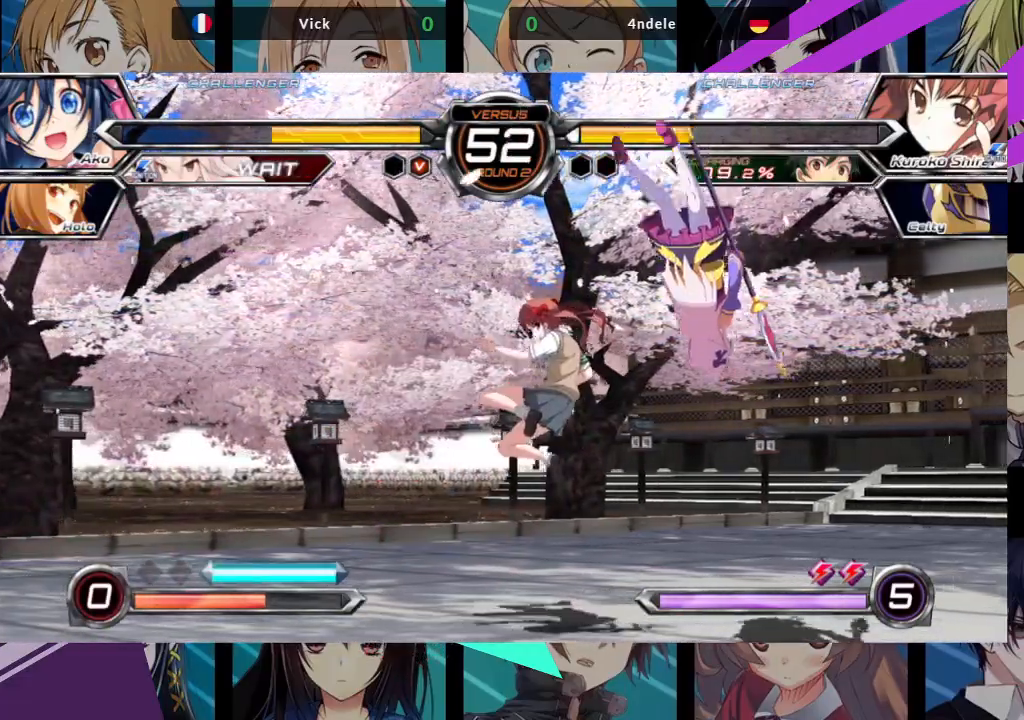
{"dt_ms": 500, "buttons": ["SQUARE"], "left_stick": "right", "events": [[50, "left_stick", "right"], [250, "SQUARE", "down"]]}
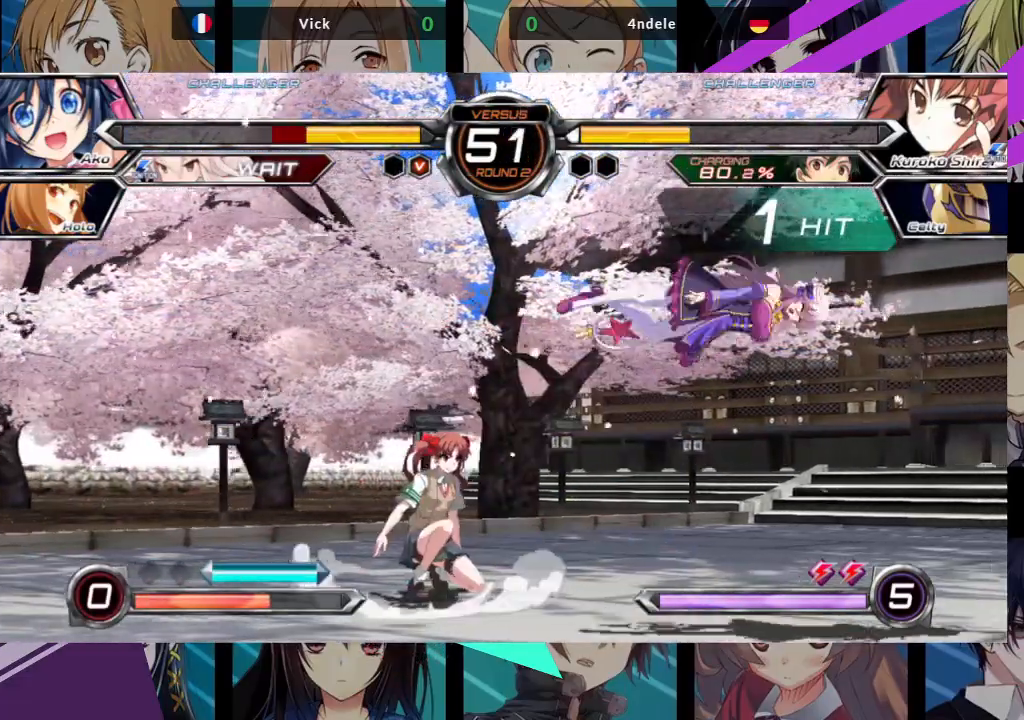
{"dt_ms": 500, "buttons": ["SQUARE"], "left_stick": "right", "events": []}
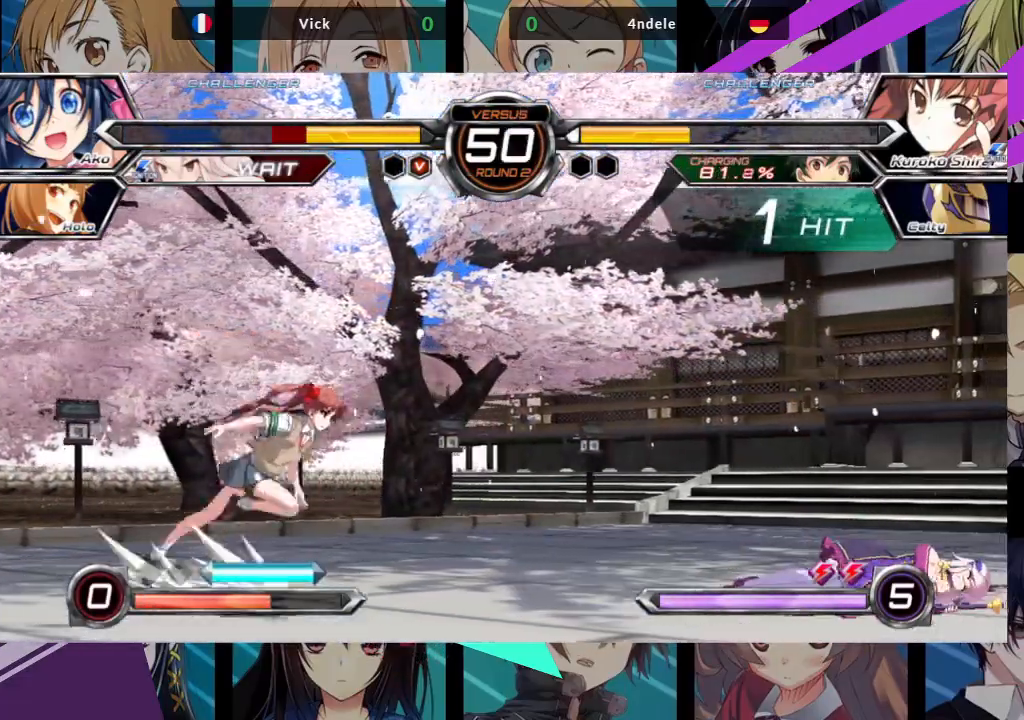
{"dt_ms": 500, "buttons": [], "left_stick": "down", "events": [[267, "SQUARE", "up"], [400, "left_stick", "down"]]}
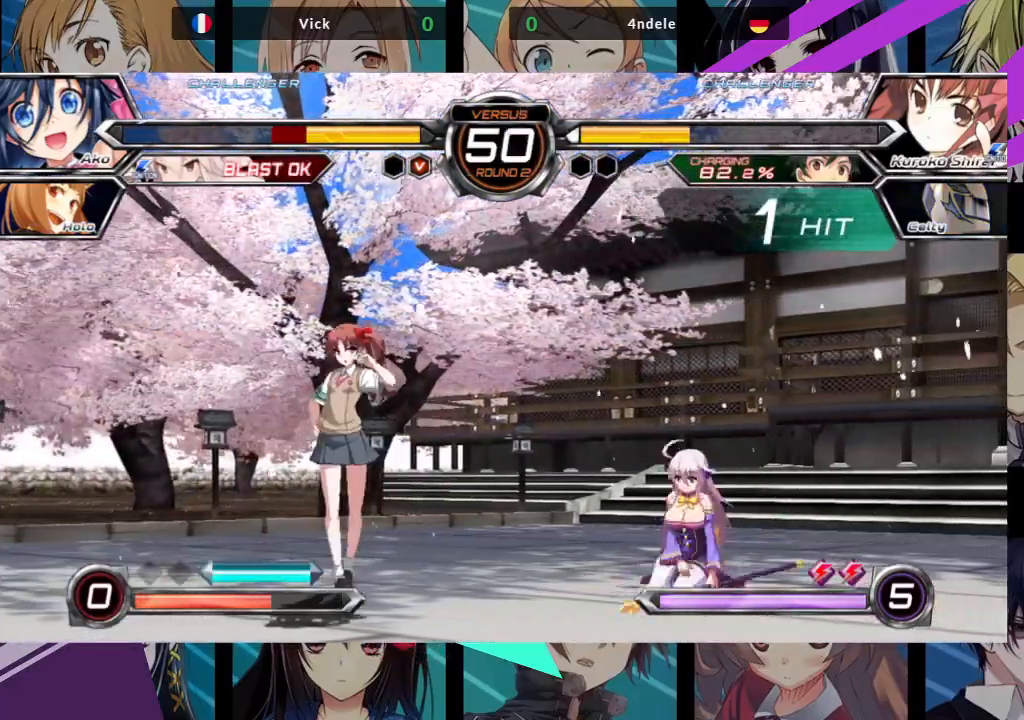
{"dt_ms": 1000, "buttons": [], "left_stick": "down-right"}
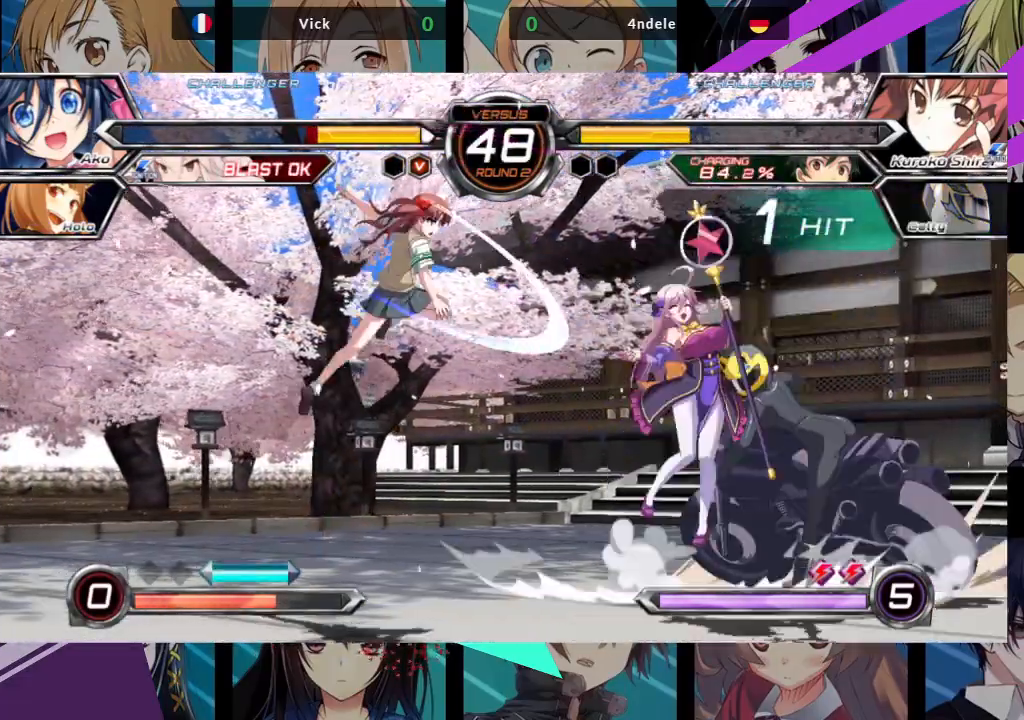
{"dt_ms": 500, "buttons": ["SQUARE"], "left_stick": "down-right", "events": [[167, "SQUARE", "down"]]}
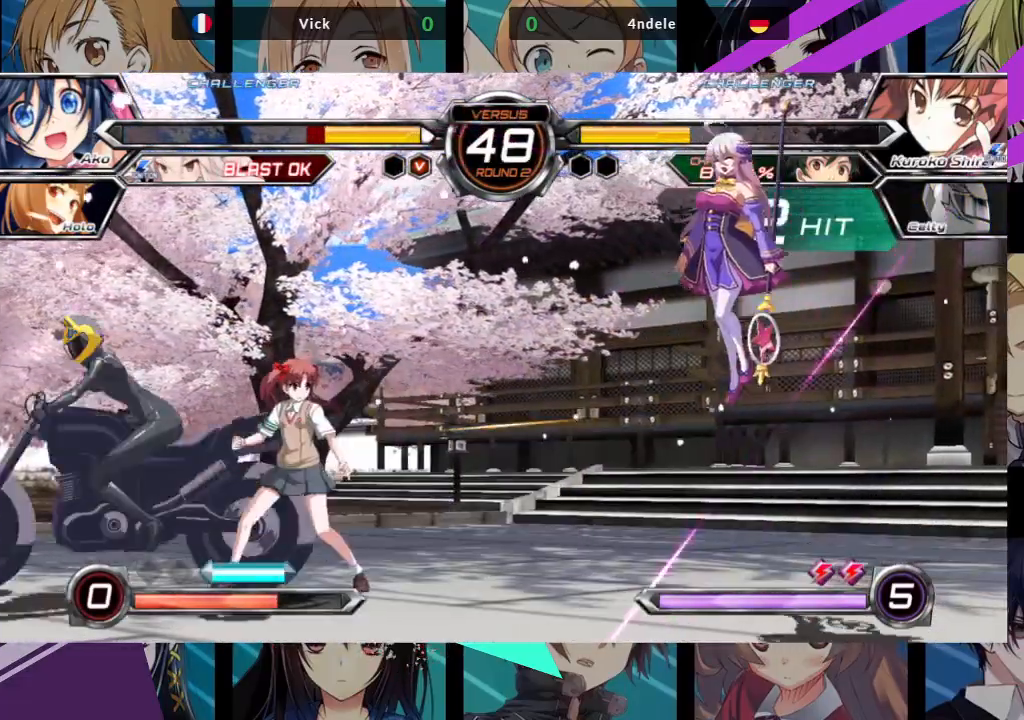
{"dt_ms": 500, "buttons": ["SQUARE"], "left_stick": "down-right", "events": []}
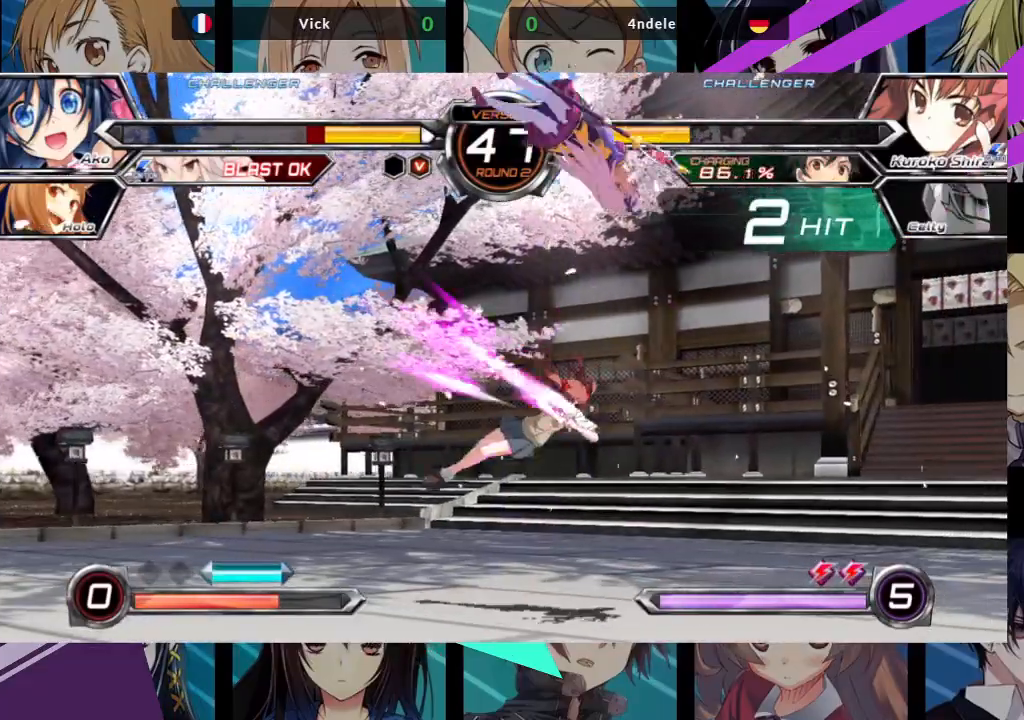
{"dt_ms": 500, "buttons": [], "left_stick": "down-right", "events": [[467, "SQUARE", "up"]]}
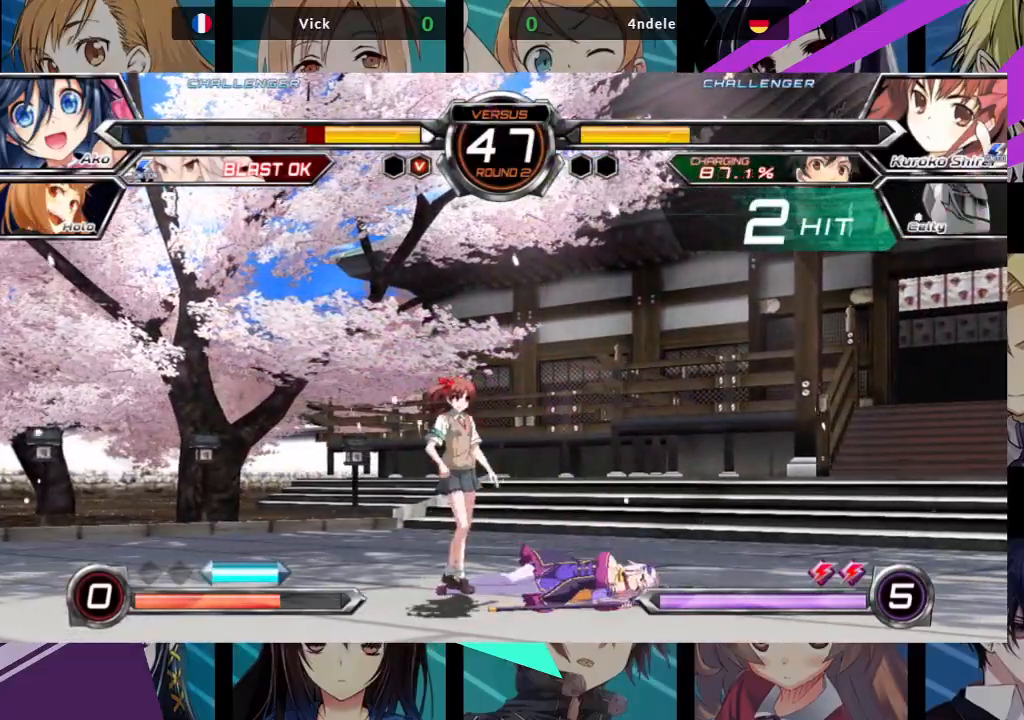
{"dt_ms": 500, "buttons": ["SQUARE", "TRIANGLE"], "left_stick": "down", "events": [[33, "left_stick", "down"], [300, "SQUARE", "down"], [300, "TRIANGLE", "down"], [400, "SQUARE", "up"], [400, "TRIANGLE", "up"], [467, "SQUARE", "down"], [483, "TRIANGLE", "down"]]}
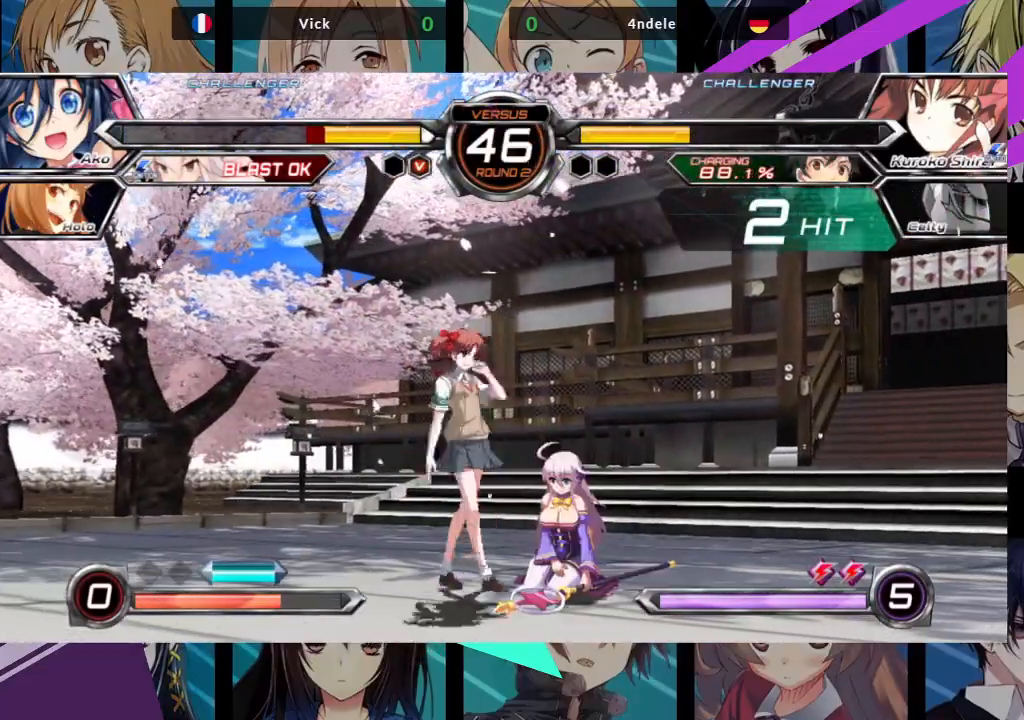
{"dt_ms": 500, "buttons": [], "left_stick": "center", "events": [[50, "SQUARE", "up"], [50, "TRIANGLE", "up"], [350, "SQUARE", "down"], [367, "TRIANGLE", "down"], [383, "left_stick", "center"], [433, "SQUARE", "up"], [433, "TRIANGLE", "up"]]}
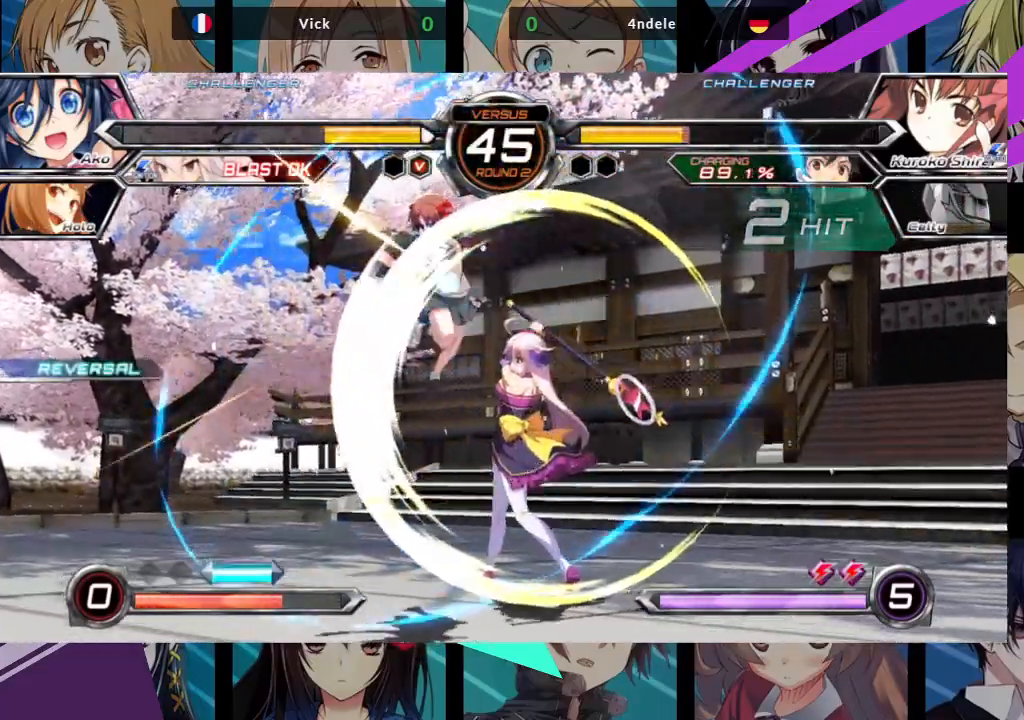
{"dt_ms": 500, "buttons": [], "left_stick": "right", "events": [[383, "left_stick", "right"]]}
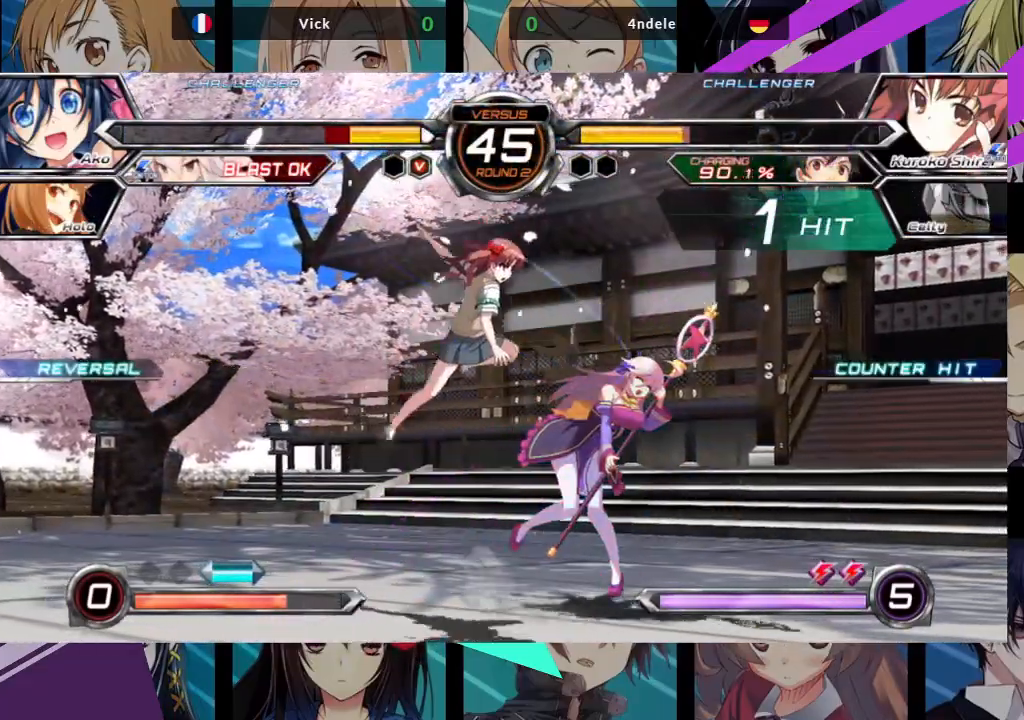
{"dt_ms": 500, "buttons": [], "left_stick": "down-right", "events": [[117, "left_stick", "down-right"], [167, "SQUARE", "down"], [350, "SQUARE", "up"]]}
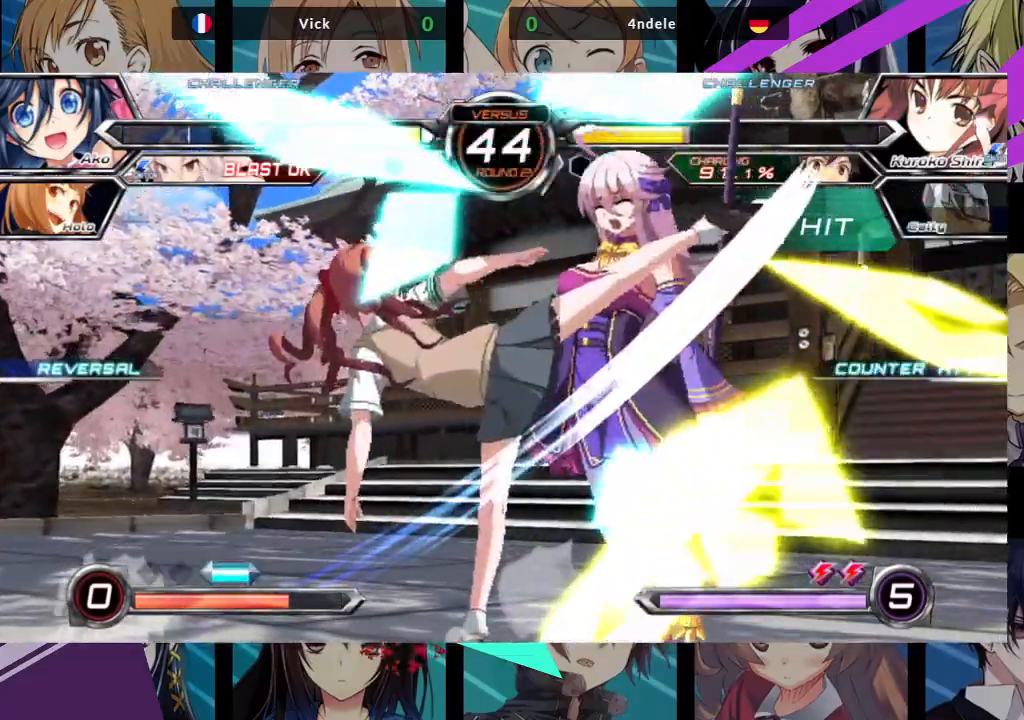
{"dt_ms": 500, "buttons": [], "left_stick": "center", "events": [[283, "left_stick", "center"], [333, "R1", "down"], [333, "SQUARE", "down"], [333, "TRIANGLE", "down"], [417, "R1", "up"], [417, "SQUARE", "up"], [417, "TRIANGLE", "up"]]}
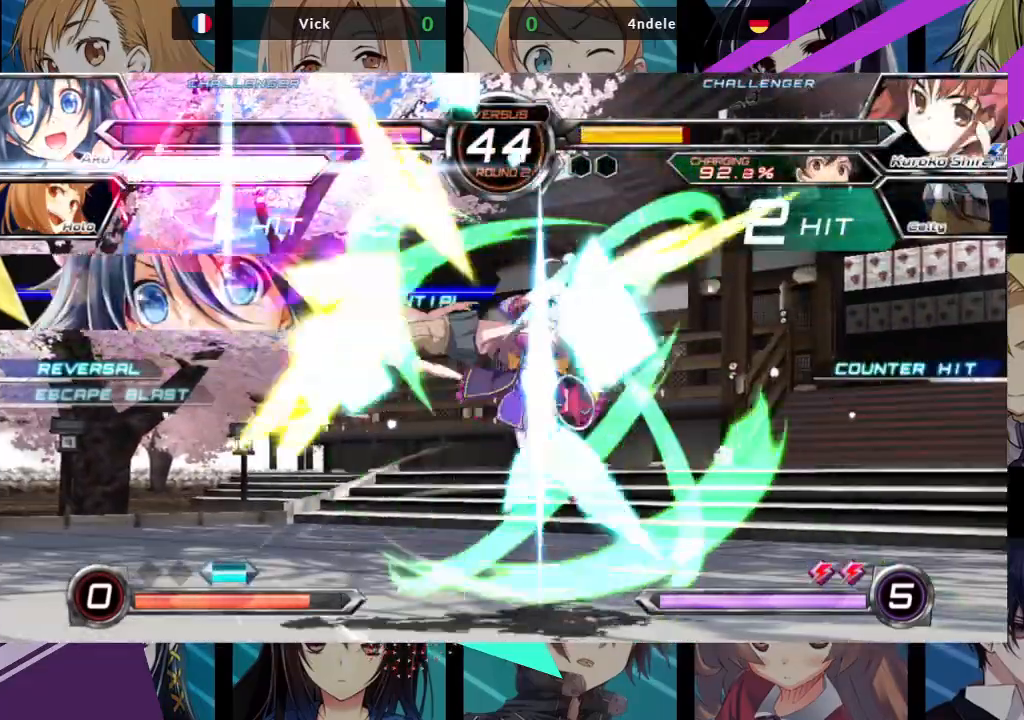
{"dt_ms": 500, "buttons": [], "left_stick": "center", "events": [[117, "left_stick", "right"], [467, "left_stick", "center"]]}
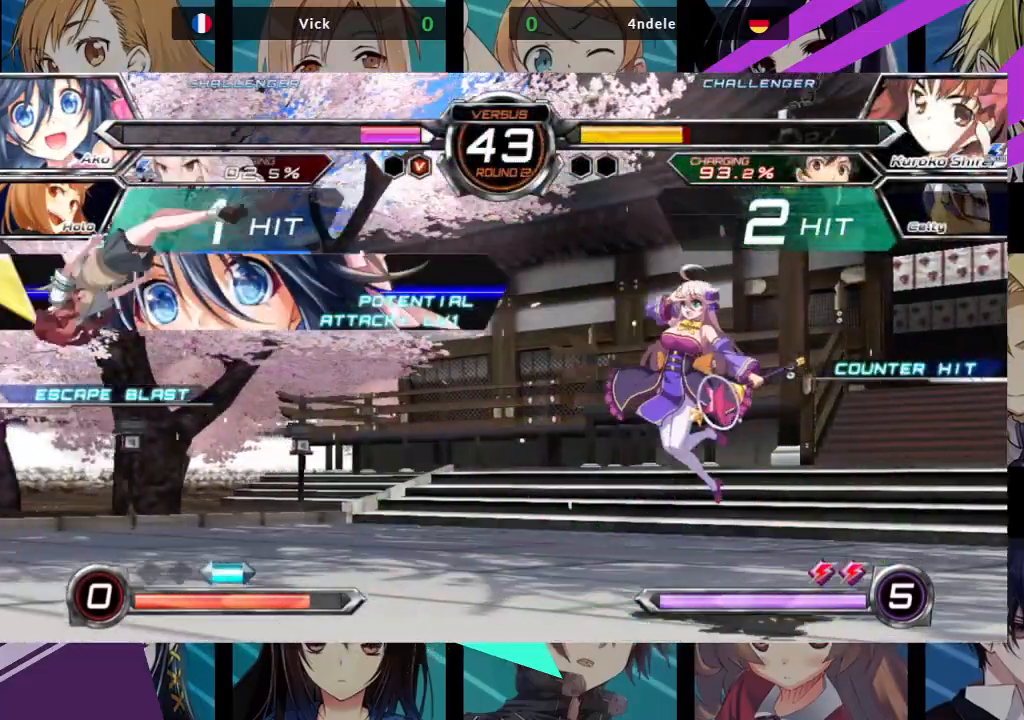
{"dt_ms": 500, "buttons": [], "left_stick": "right", "events": [[367, "left_stick", "right"]]}
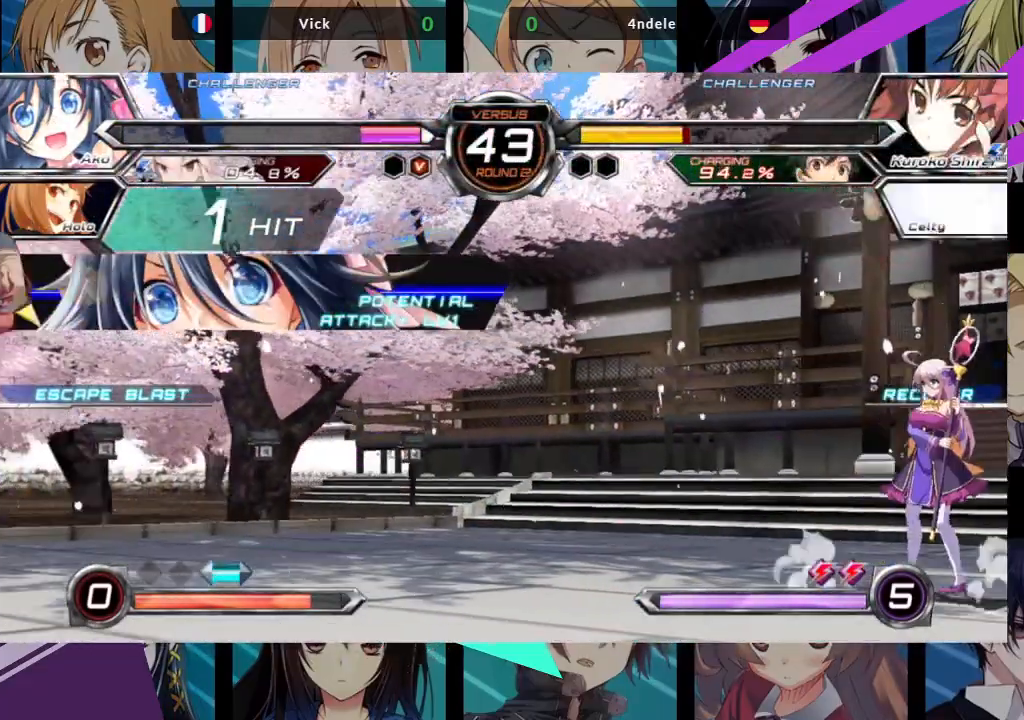
{"dt_ms": 500, "buttons": ["SQUARE"], "left_stick": "center", "events": [[33, "left_stick", "down"], [100, "left_stick", "left"], [133, "SQUARE", "down"], [150, "TRIANGLE", "down"], [150, "left_stick", "center"], [183, "TRIANGLE", "up"]]}
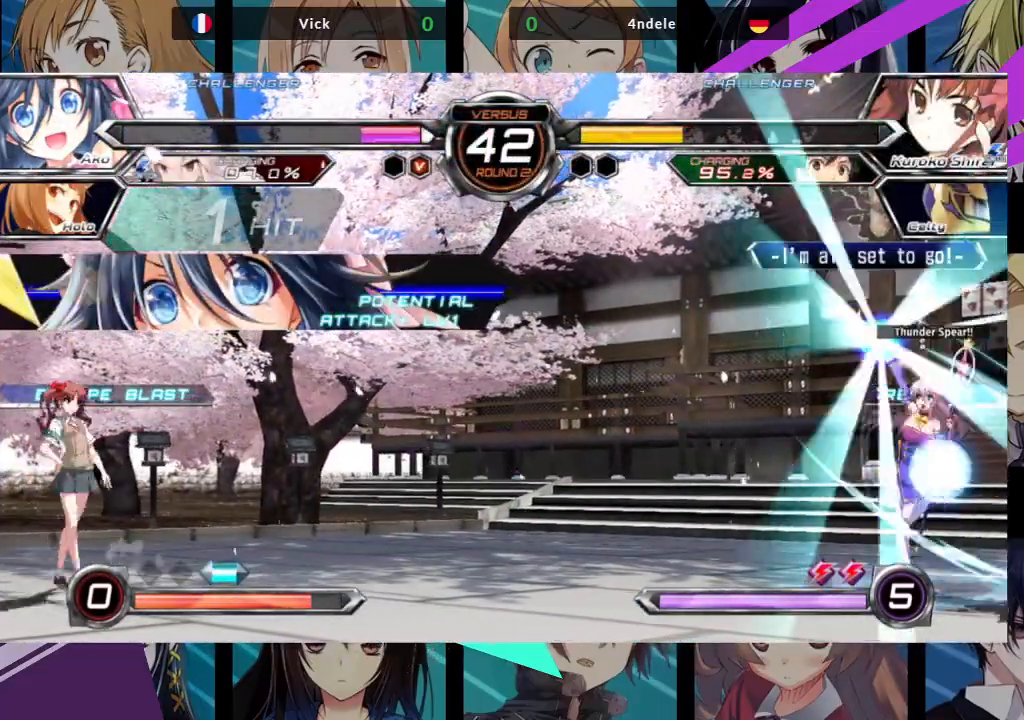
{"dt_ms": 1000, "buttons": [], "left_stick": "center"}
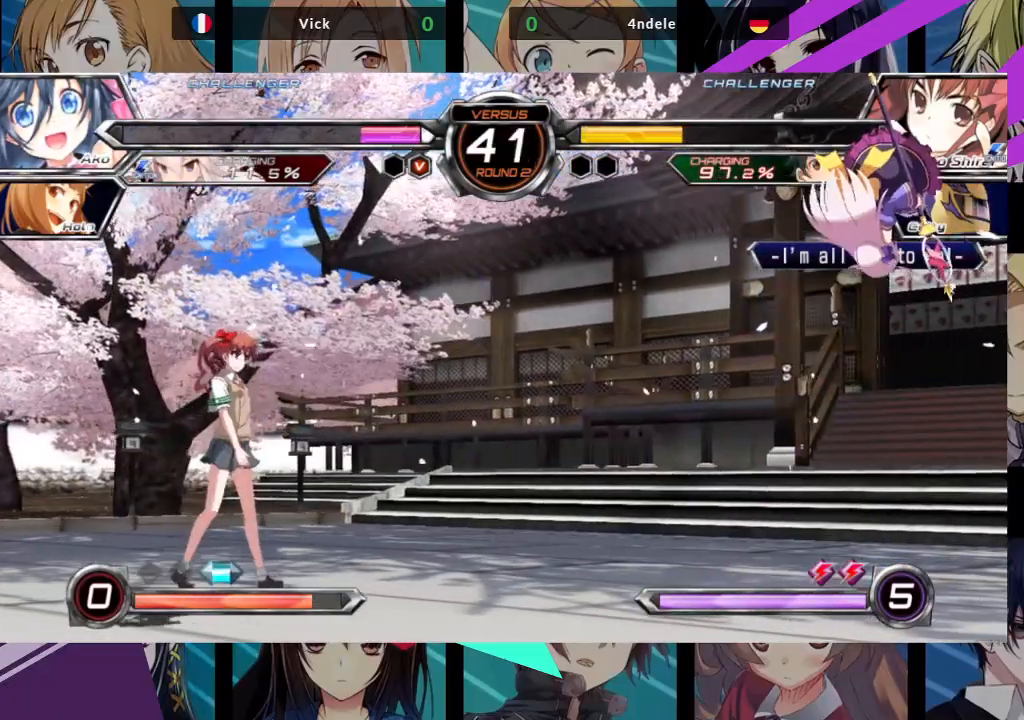
{"dt_ms": 500, "buttons": ["R1"], "left_stick": "center", "events": [[50, "left_stick", "up-left"], [267, "left_stick", "center"], [300, "R1", "down"]]}
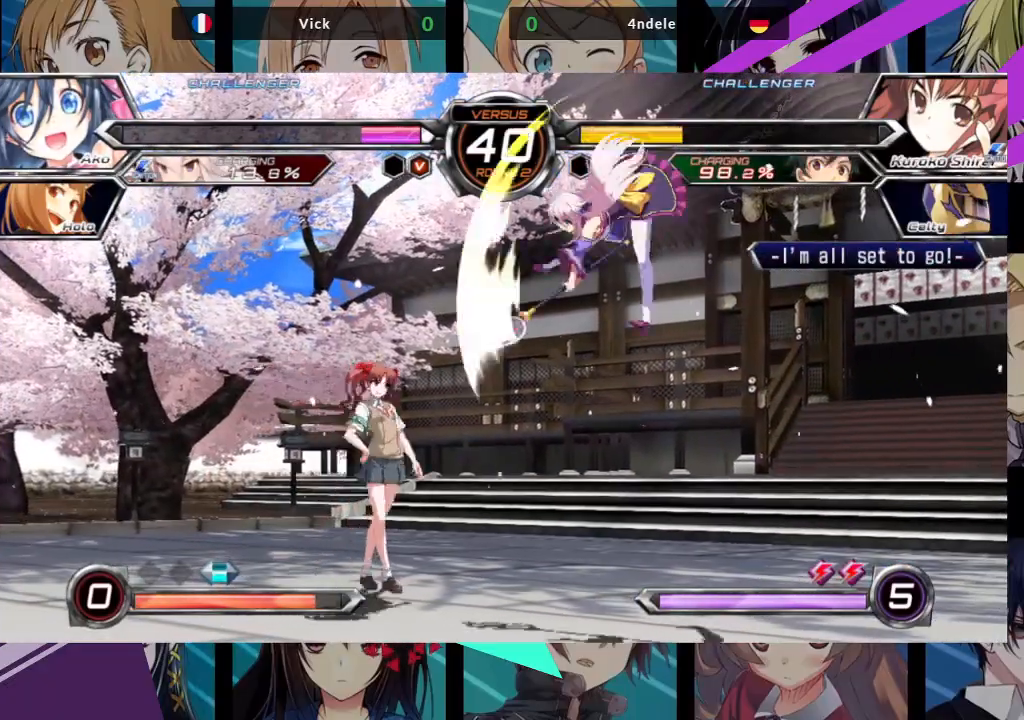
{"dt_ms": 500, "buttons": [], "left_stick": "up-left", "events": [[267, "R1", "up"], [333, "left_stick", "up-left"]]}
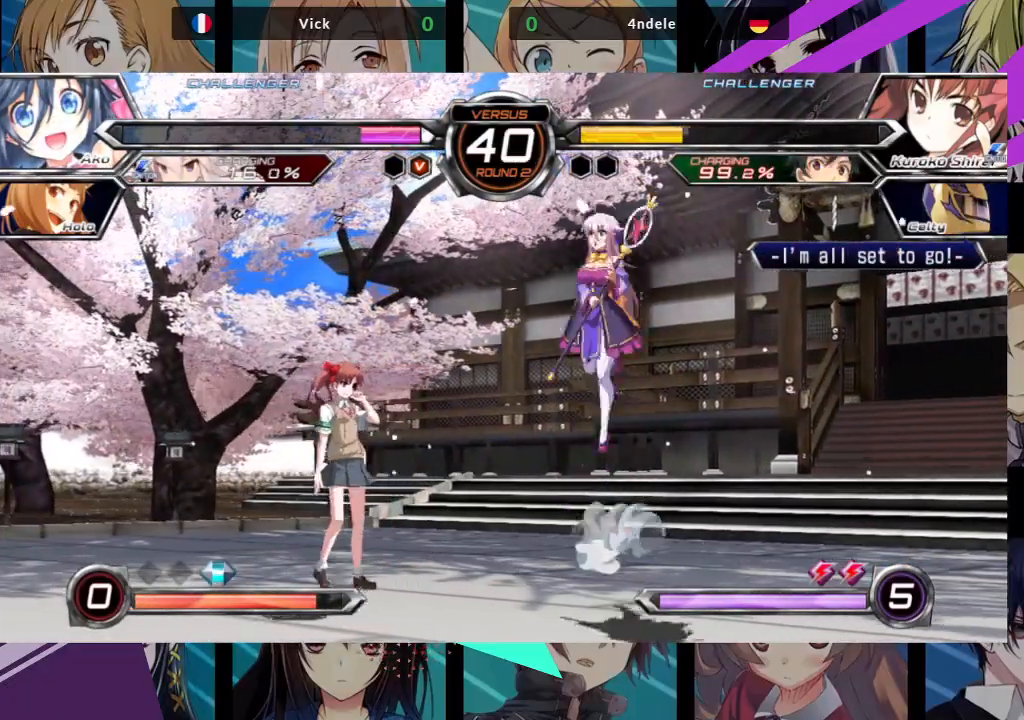
{"dt_ms": 500, "buttons": [], "left_stick": "left", "events": [[150, "R1", "down"], [150, "left_stick", "center"], [283, "R1", "up"], [467, "left_stick", "left"]]}
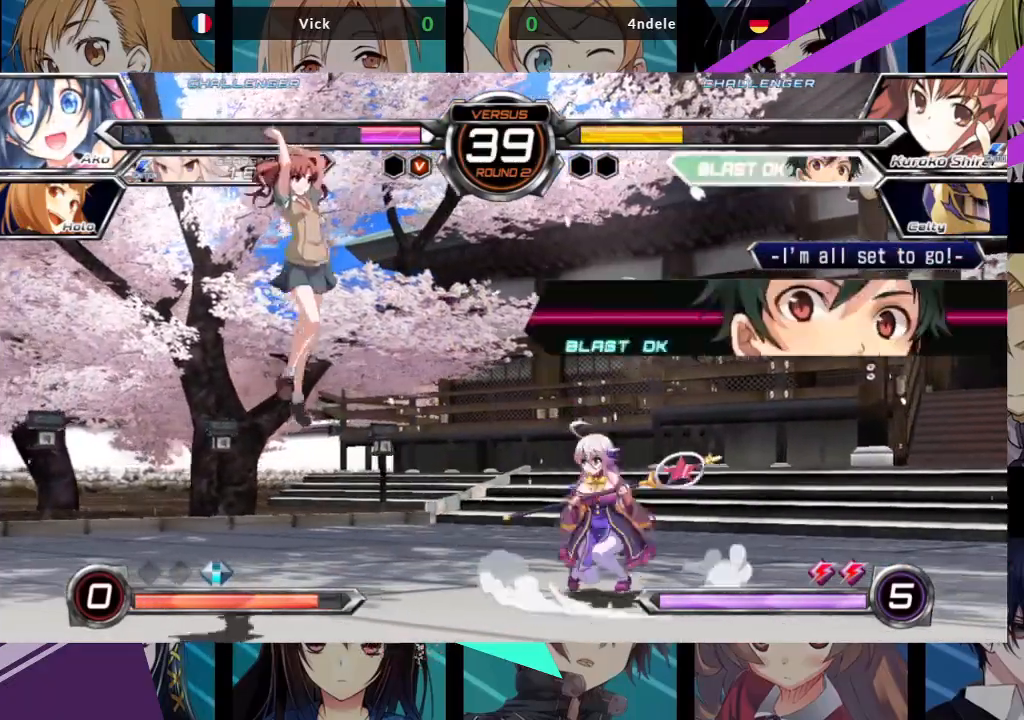
{"dt_ms": 500, "buttons": [], "left_stick": "down-right", "events": [[33, "left_stick", "center"], [100, "left_stick", "left"], [250, "left_stick", "center"], [317, "SQUARE", "down"], [317, "left_stick", "down-right"], [450, "SQUARE", "up"]]}
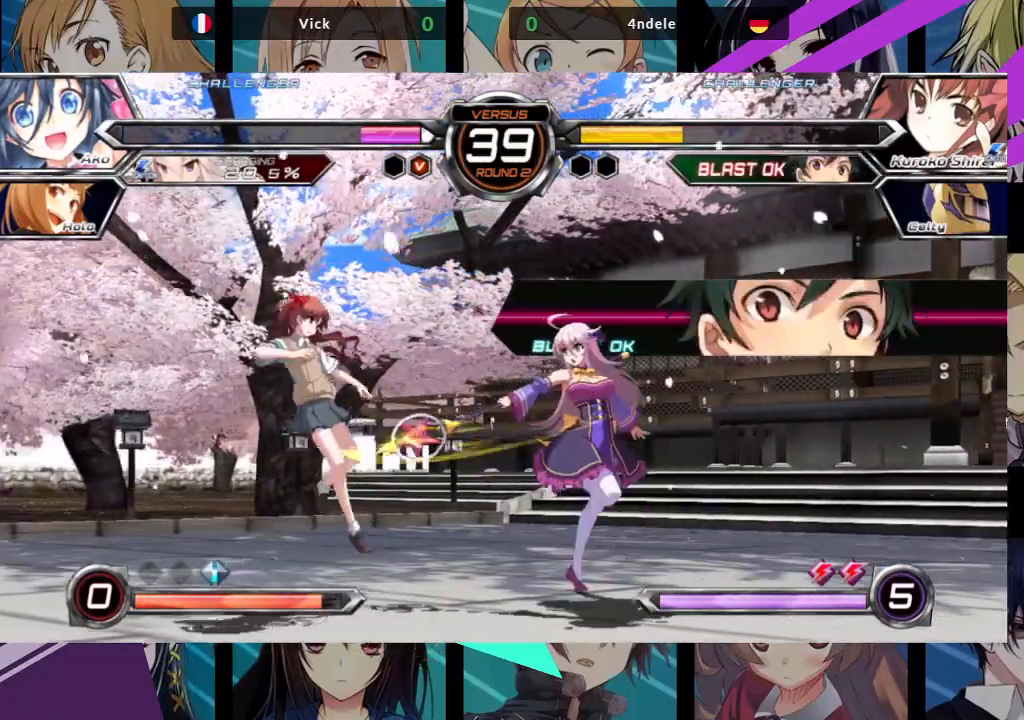
{"dt_ms": 500, "buttons": [], "left_stick": "down-right", "events": [[233, "R1", "down"], [350, "R1", "up"]]}